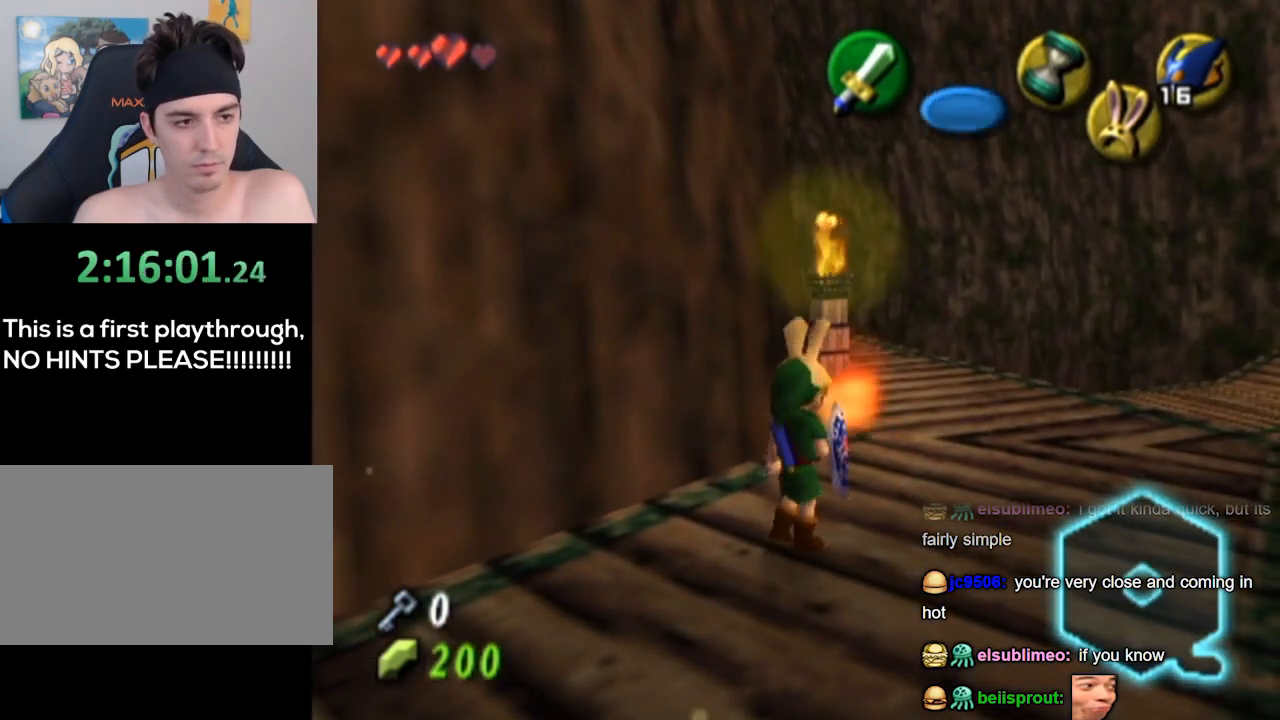
Gameplay with a controller (Nintendo layout); each line is a JSON object with the inputs held at the frame after it. "events" lists button and stick changes between this image and that frame as [ms after this image, input, new state], when the widget could be followed in between. Not read: L3 R3.
{"buttons": [], "left_stick": "up", "right_stick": "center", "events": [[200, "left_stick", "up"]]}
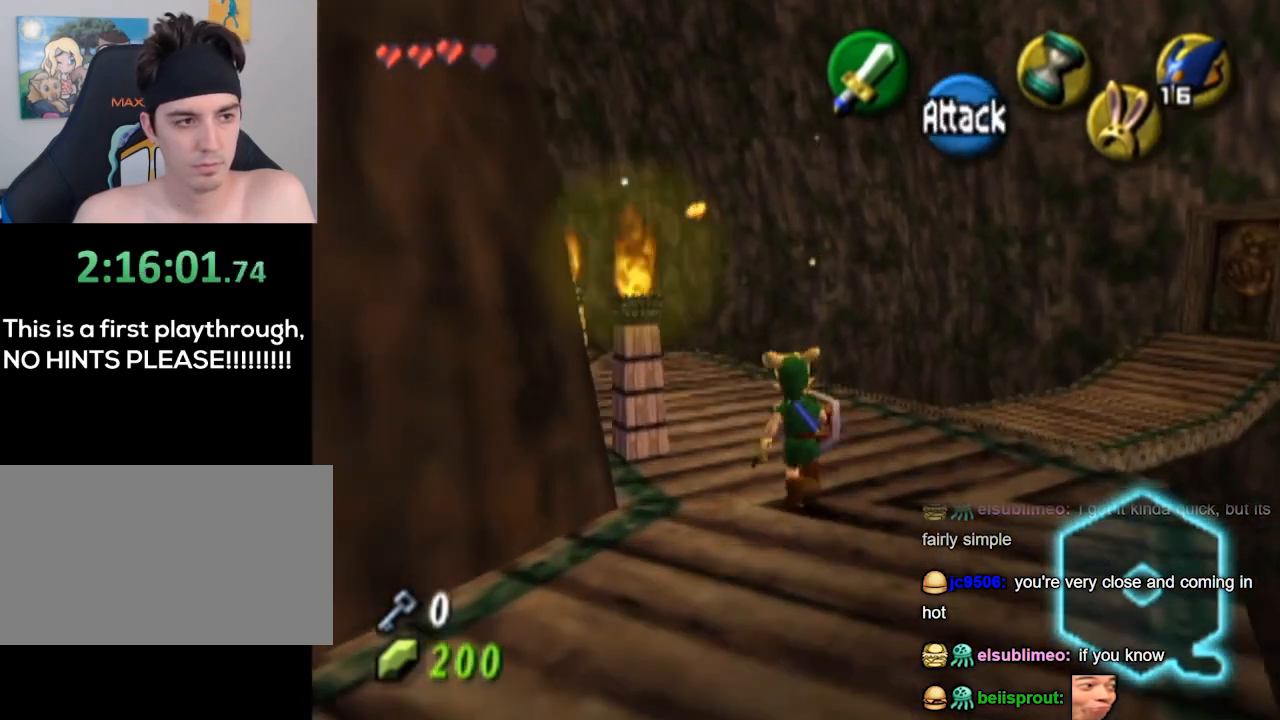
{"buttons": [], "left_stick": "up-left", "right_stick": "center", "events": [[167, "left_stick", "up-left"]]}
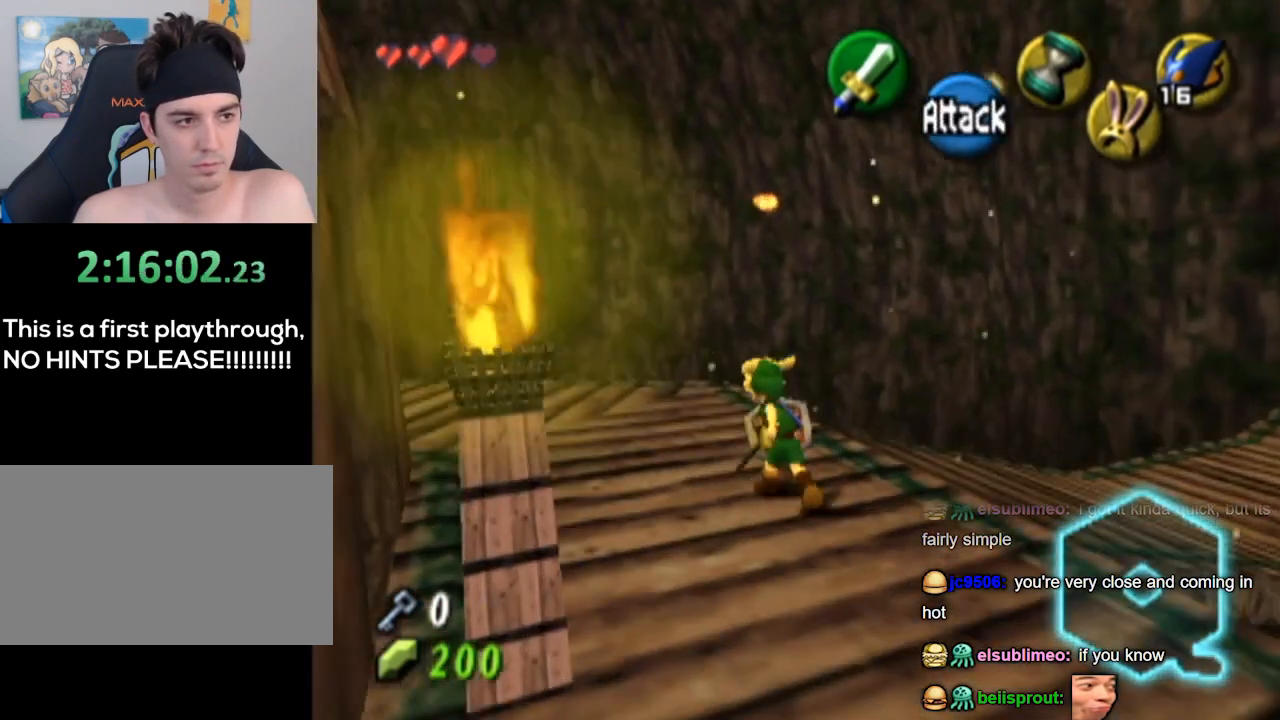
{"buttons": [], "left_stick": "up", "right_stick": "center", "events": [[67, "left_stick", "center"], [500, "left_stick", "up"]]}
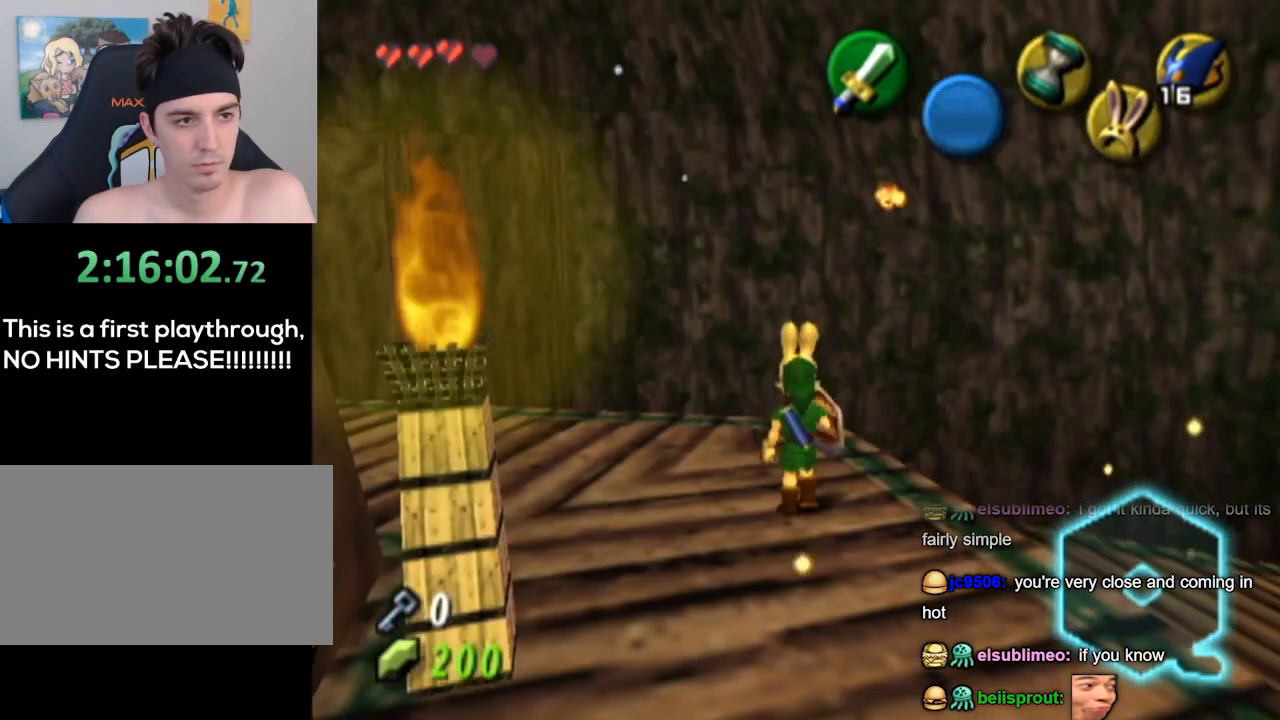
{"buttons": [], "left_stick": "center", "right_stick": "center", "events": [[267, "left_stick", "center"]]}
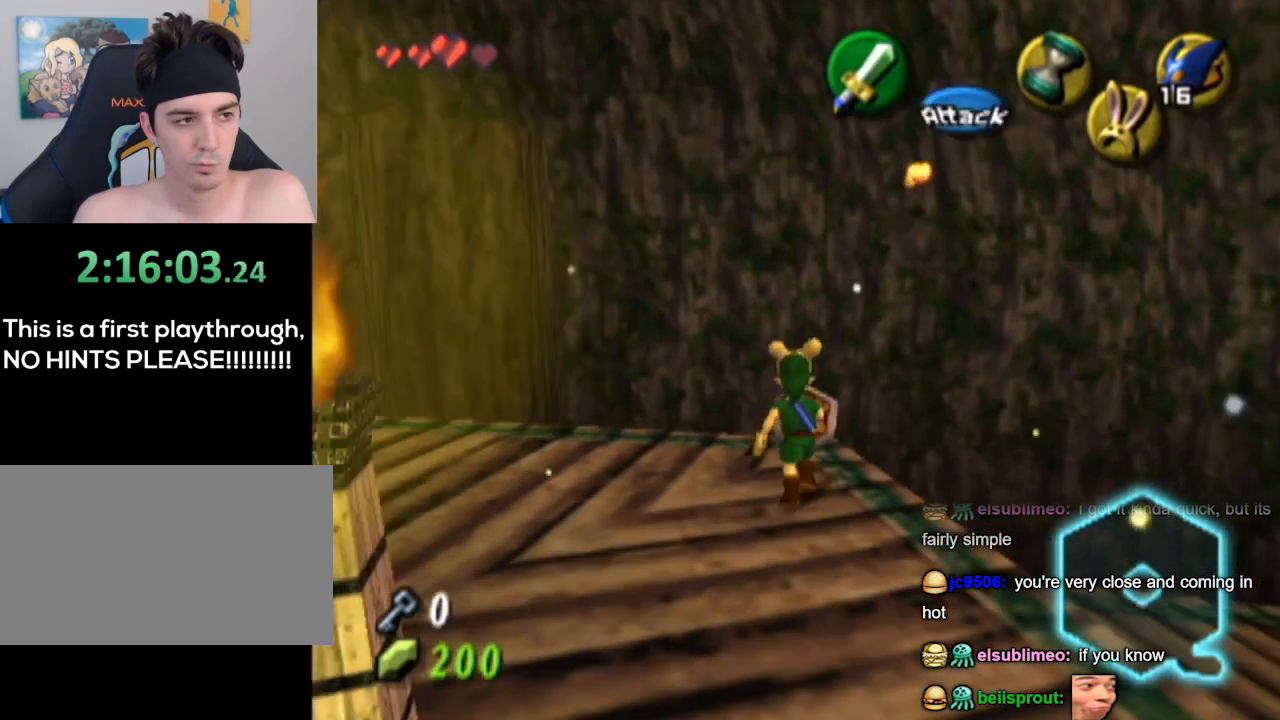
{"buttons": [], "left_stick": "down-left", "right_stick": "center", "events": [[167, "left_stick", "up-left"], [233, "right_stick", "up"], [300, "left_stick", "center"], [400, "right_stick", "center"], [500, "left_stick", "down-left"]]}
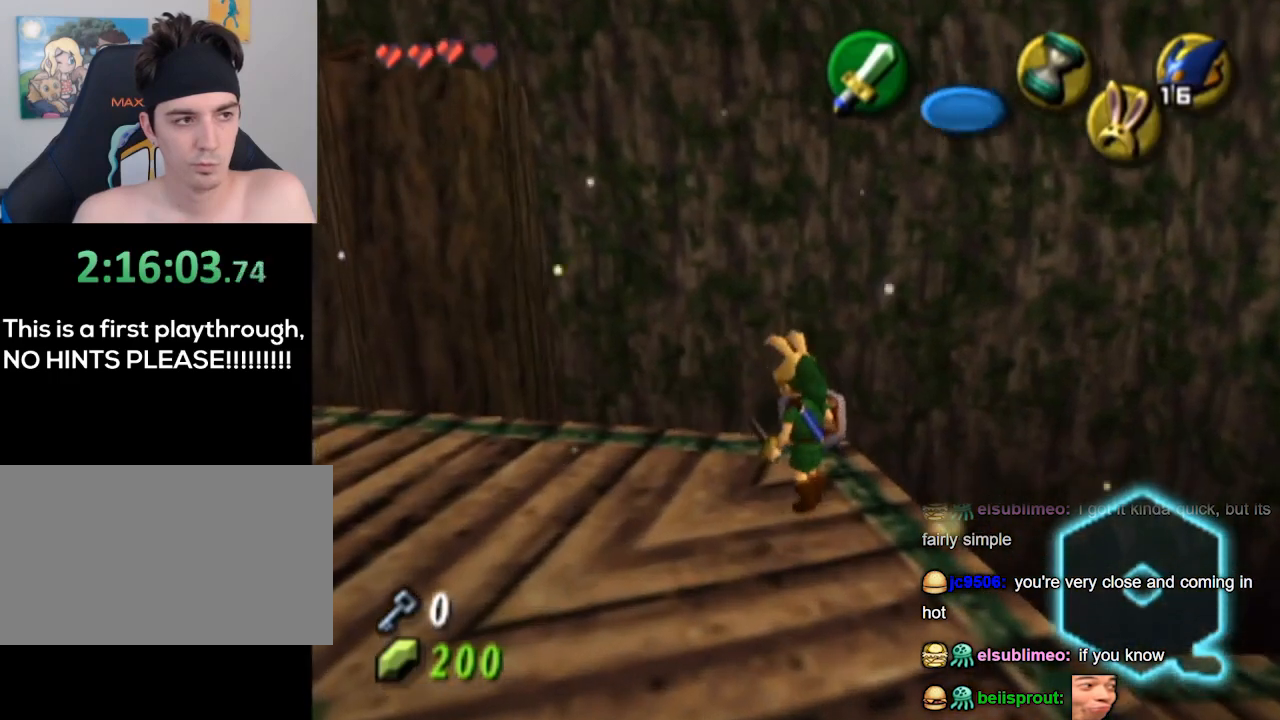
{"buttons": [], "left_stick": "down-right", "right_stick": "center", "events": [[267, "left_stick", "down"], [400, "left_stick", "down-right"]]}
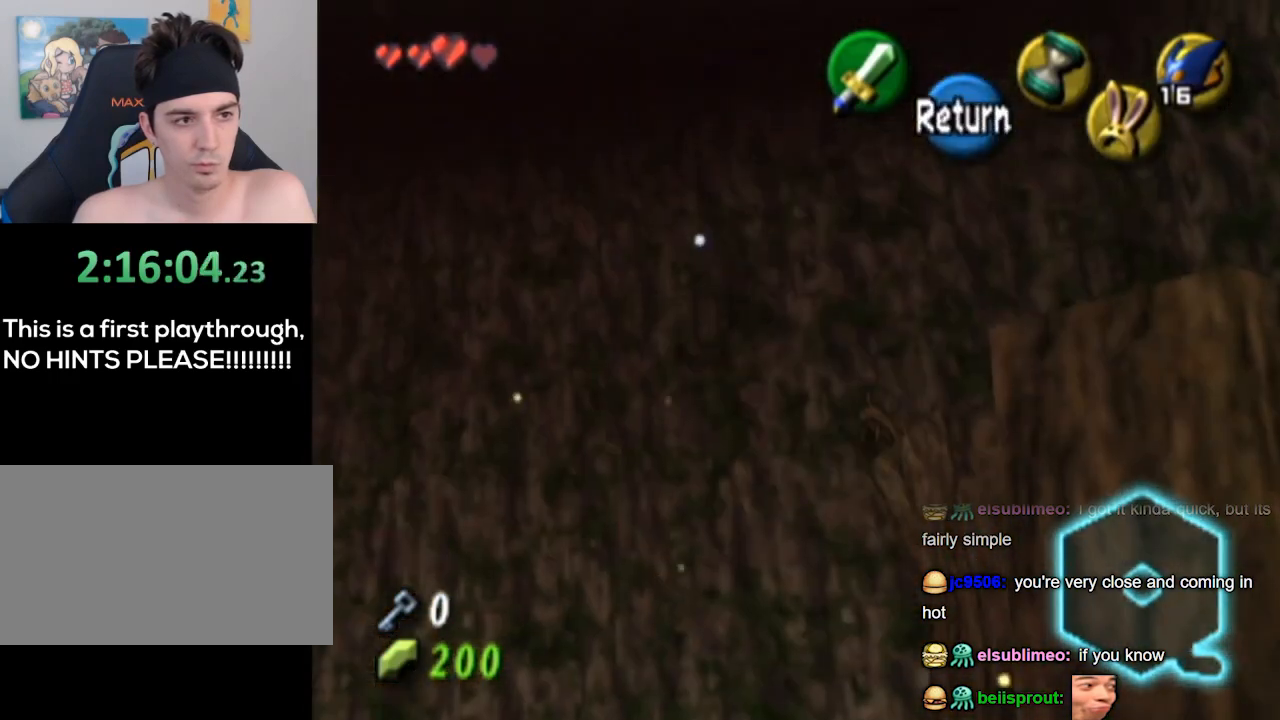
{"buttons": [], "left_stick": "down-right", "right_stick": "center", "events": []}
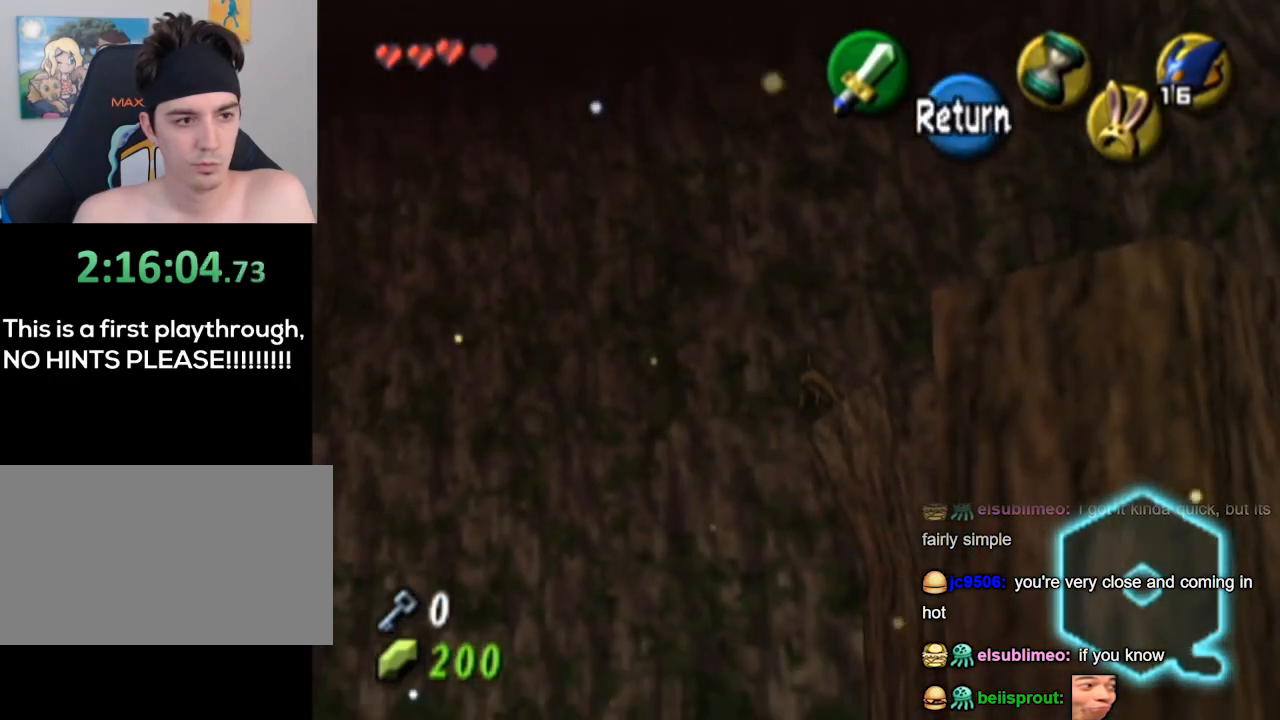
{"buttons": [], "left_stick": "down-right", "right_stick": "center", "events": []}
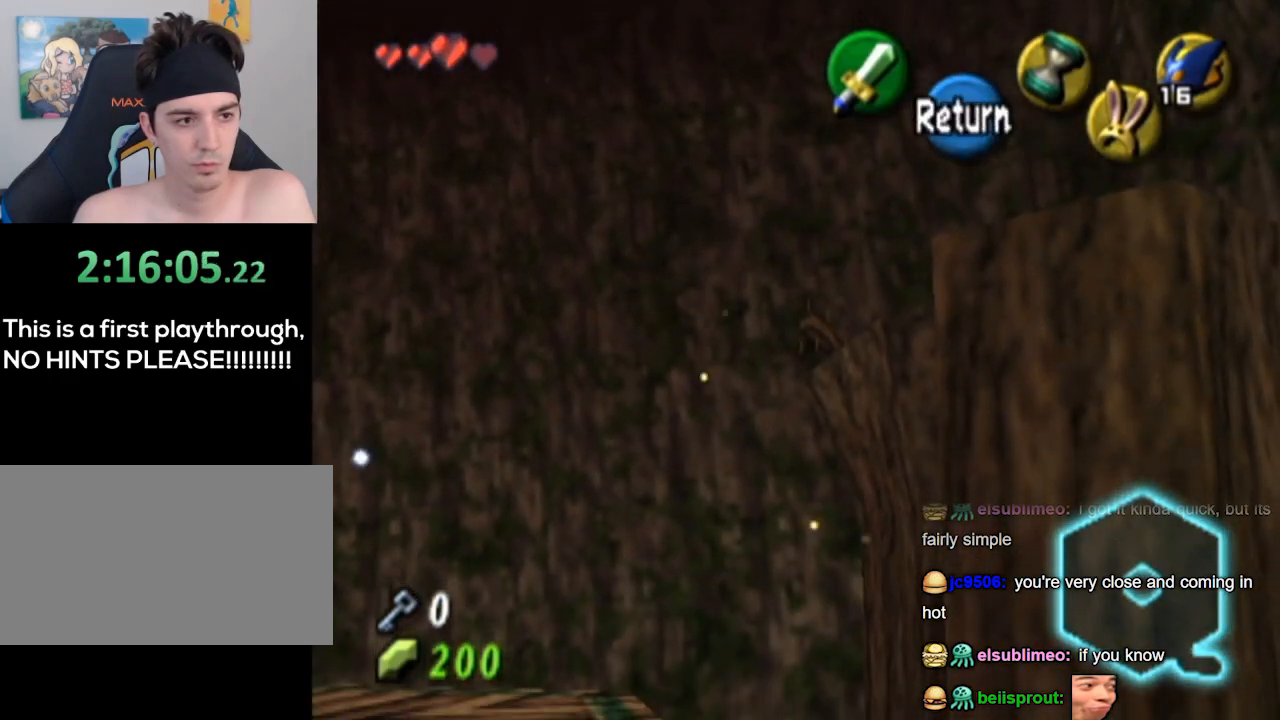
{"buttons": ["A"], "left_stick": "up-left", "right_stick": "center", "events": [[433, "left_stick", "center"], [500, "A", "down"], [500, "left_stick", "up-left"]]}
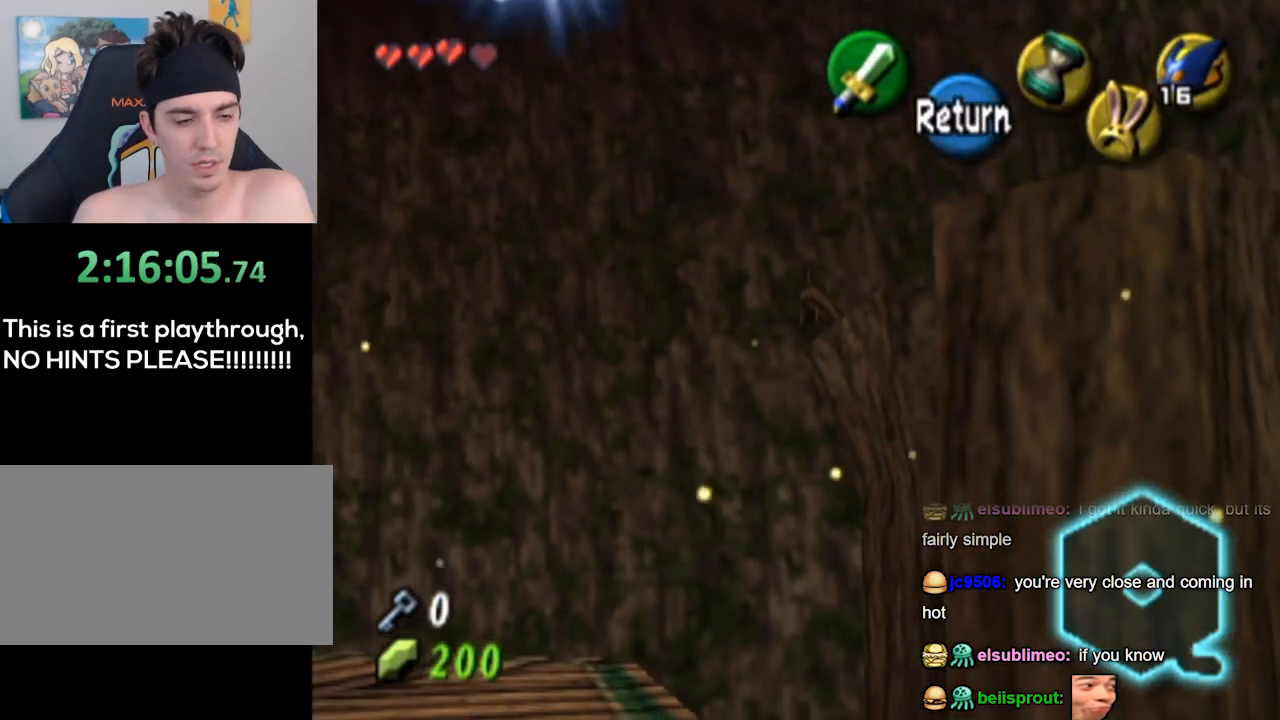
{"buttons": [], "left_stick": "up", "right_stick": "center", "events": [[33, "A", "up"], [400, "left_stick", "up"]]}
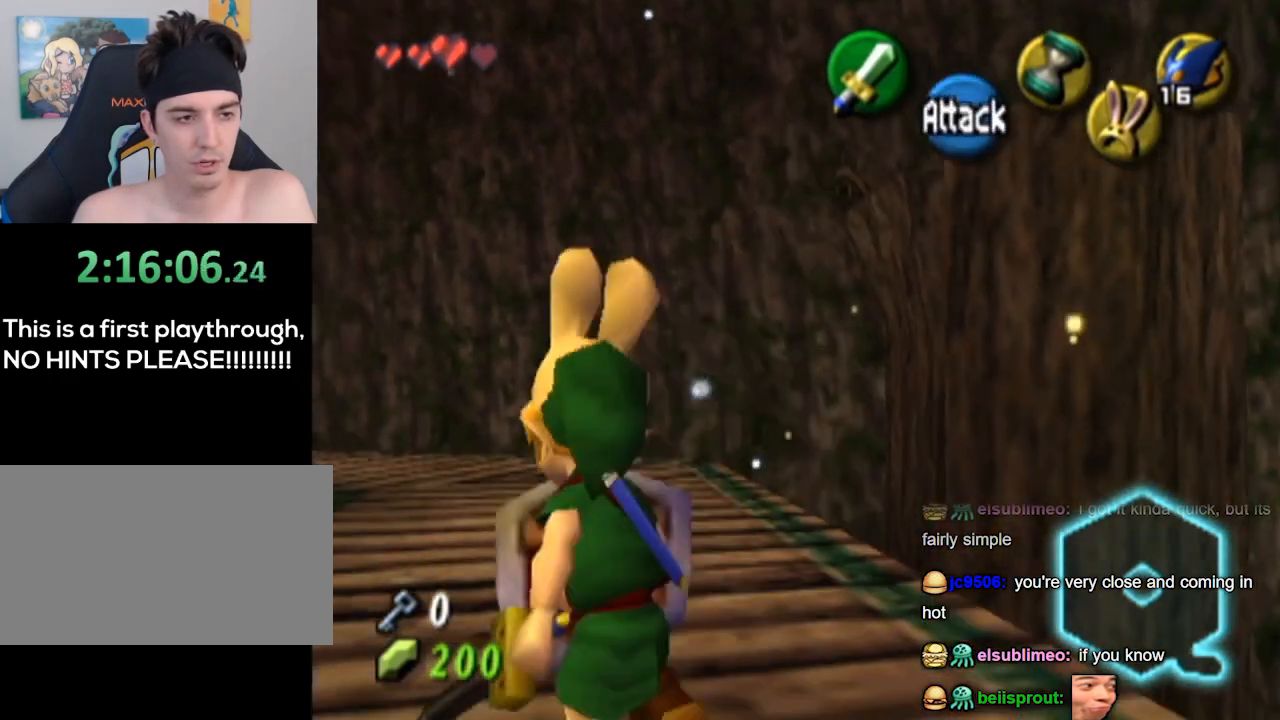
{"buttons": [], "left_stick": "center", "right_stick": "center", "events": [[333, "left_stick", "center"]]}
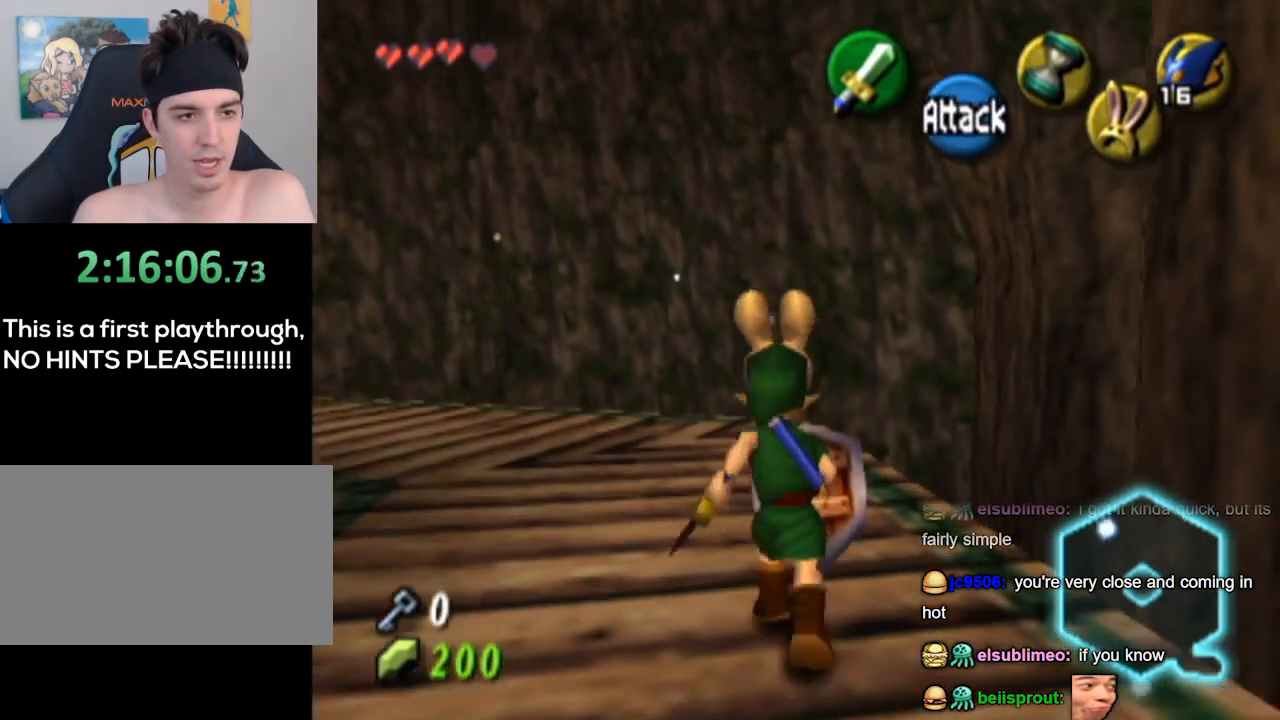
{"buttons": [], "left_stick": "center", "right_stick": "center", "events": [[233, "left_stick", "up-right"], [333, "right_stick", "up"], [400, "left_stick", "center"], [500, "right_stick", "center"]]}
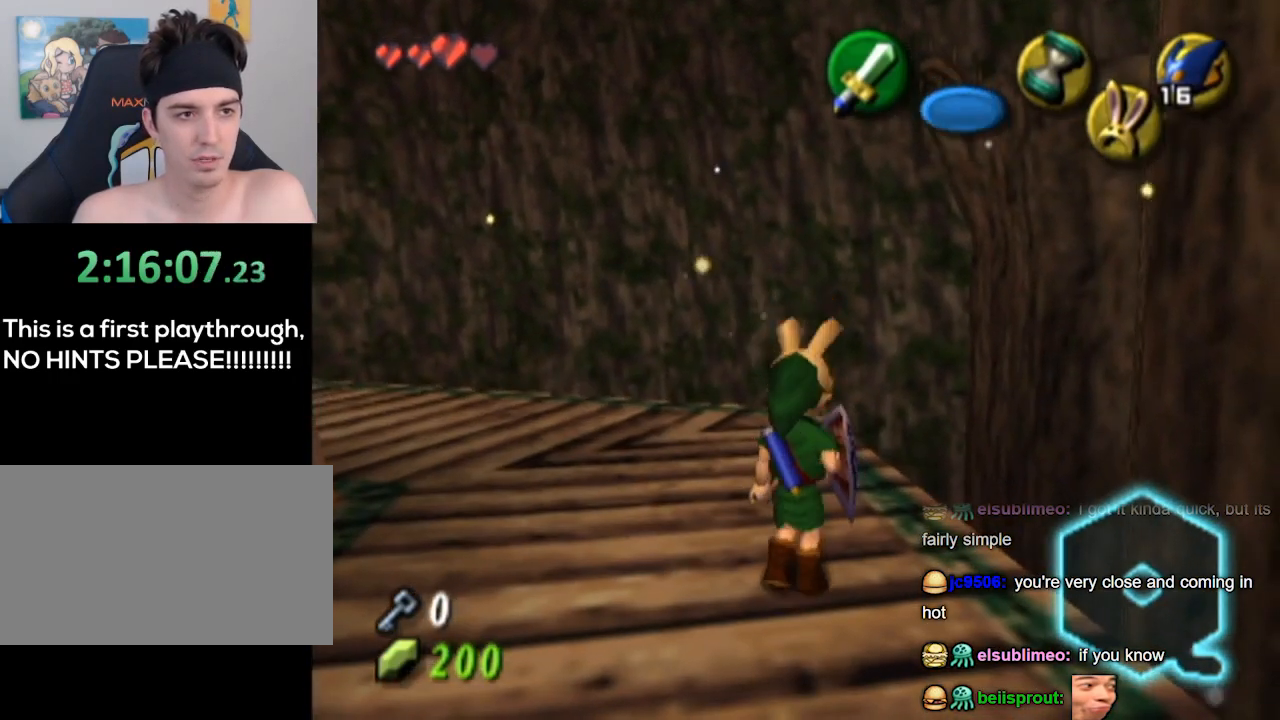
{"buttons": [], "left_stick": "down", "right_stick": "center", "events": [[100, "left_stick", "down"]]}
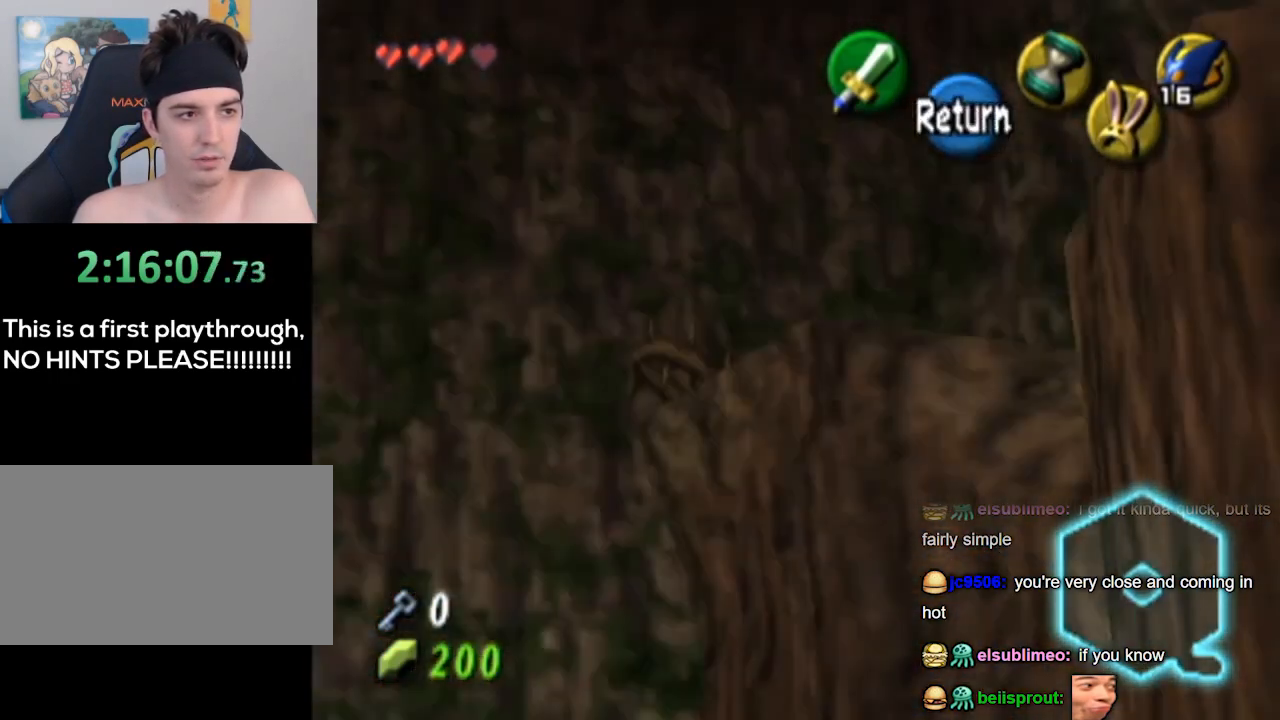
{"buttons": [], "left_stick": "down", "right_stick": "center", "events": []}
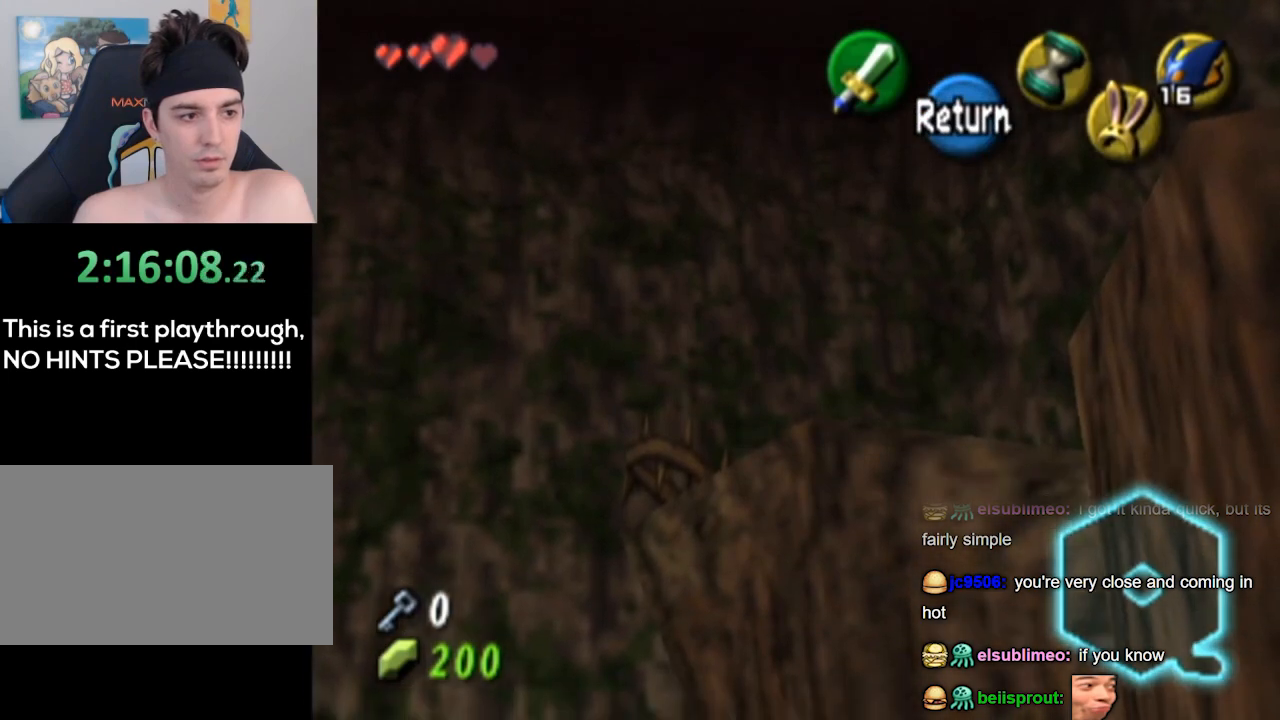
{"buttons": [], "left_stick": "down-right", "right_stick": "center", "events": [[367, "left_stick", "down-right"]]}
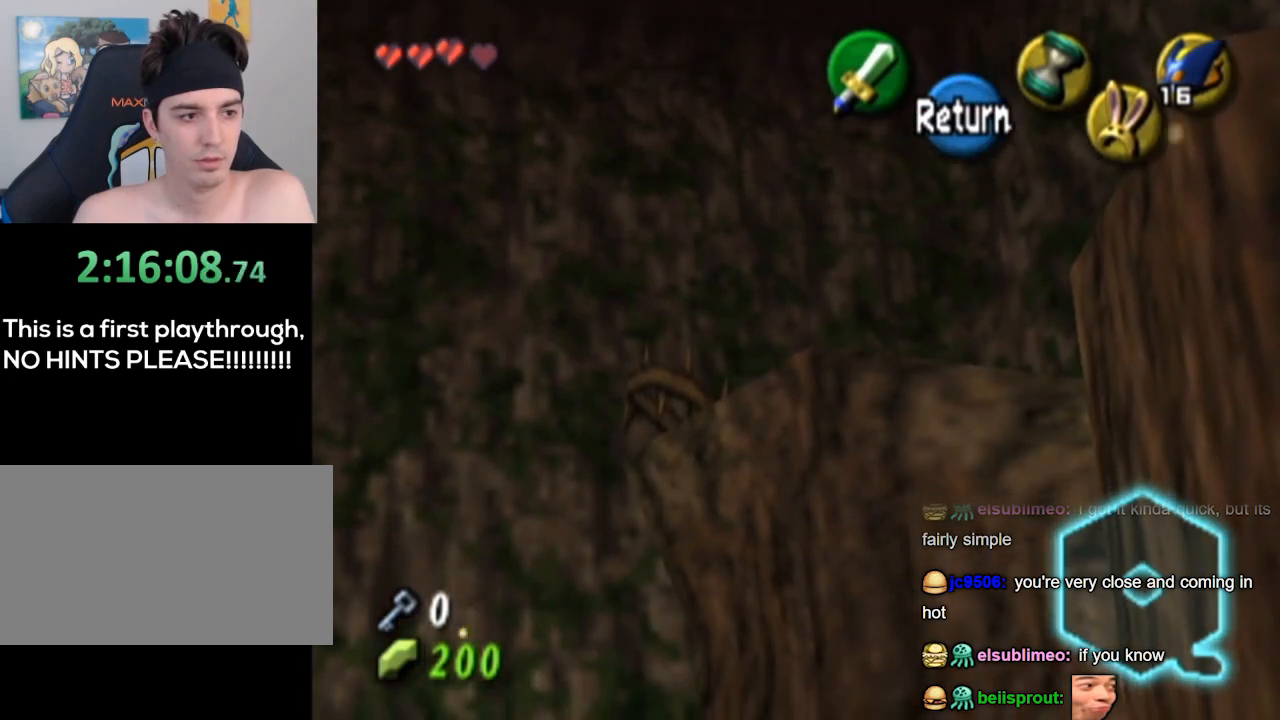
{"buttons": [], "left_stick": "down-right", "right_stick": "center", "events": [[133, "left_stick", "center"], [167, "A", "down"], [233, "A", "up"], [300, "left_stick", "down-right"]]}
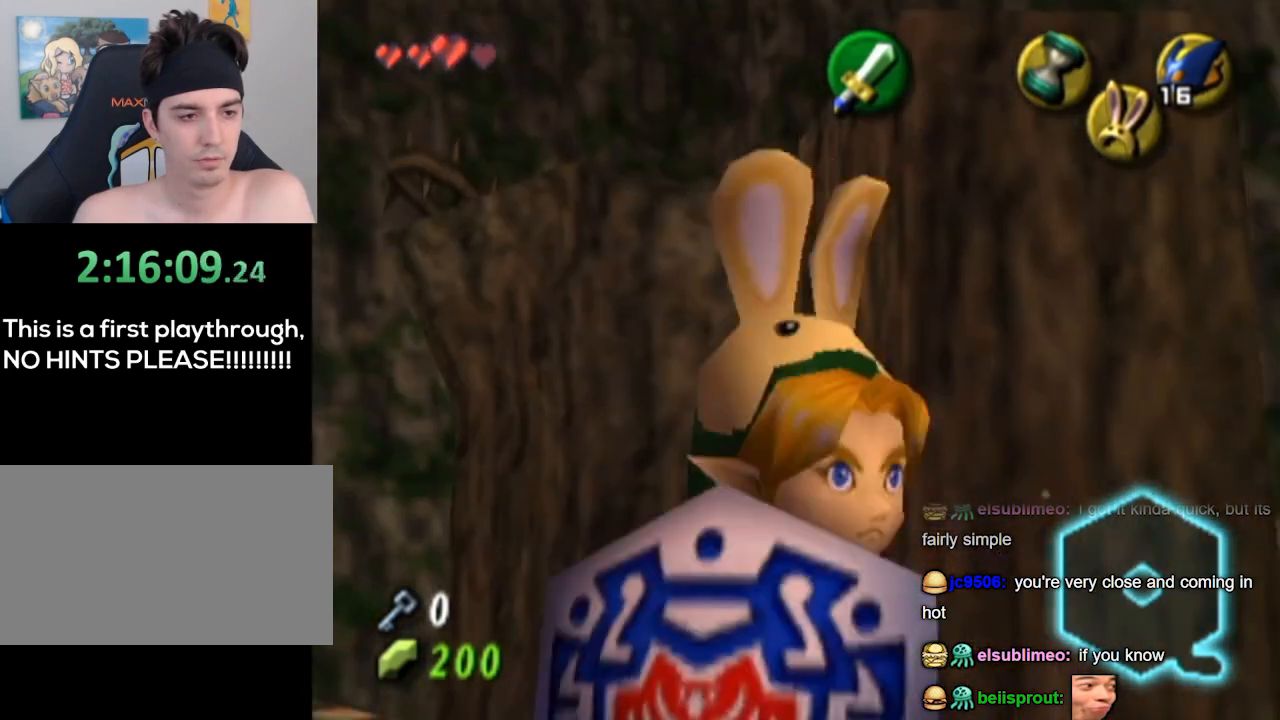
{"buttons": [], "left_stick": "center", "right_stick": "center", "events": [[33, "L1", "down"], [100, "left_stick", "center"], [400, "L1", "up"]]}
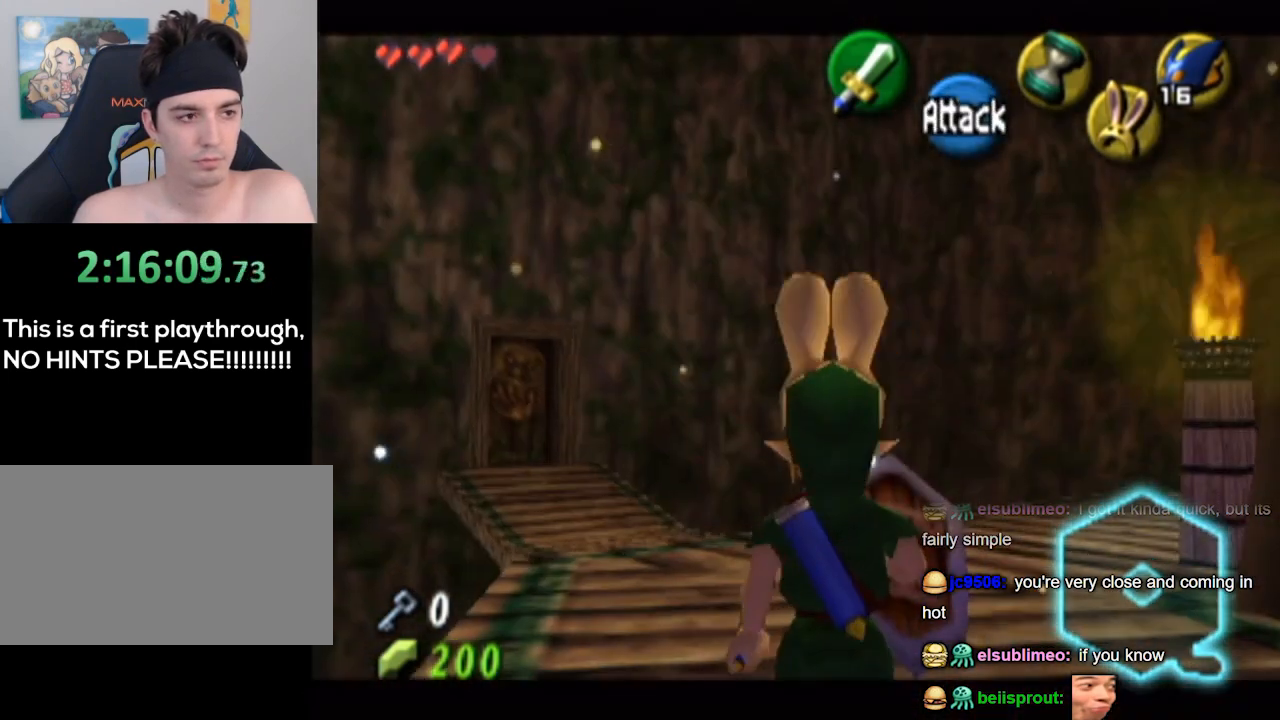
{"buttons": ["L1"], "left_stick": "center", "right_stick": "center", "events": [[133, "left_stick", "up-left"], [367, "L1", "down"], [367, "left_stick", "center"]]}
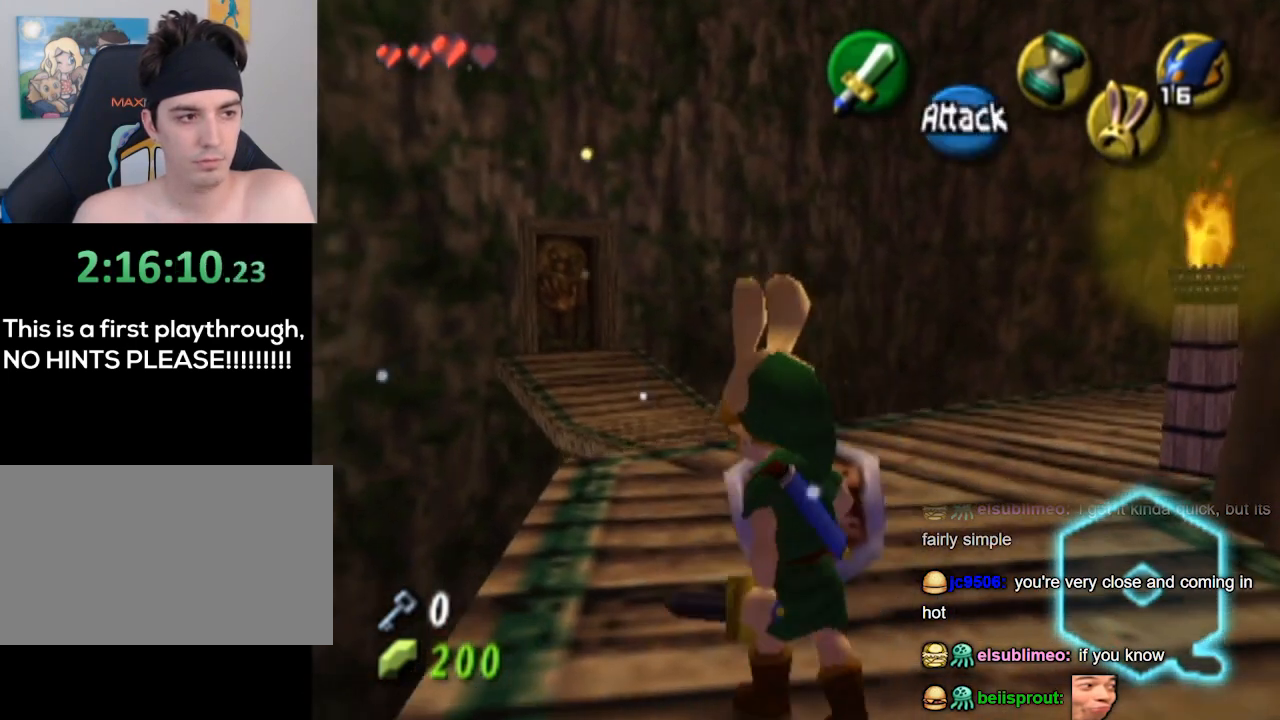
{"buttons": [], "left_stick": "up-left", "right_stick": "center", "events": [[167, "L1", "up"], [400, "left_stick", "up-left"]]}
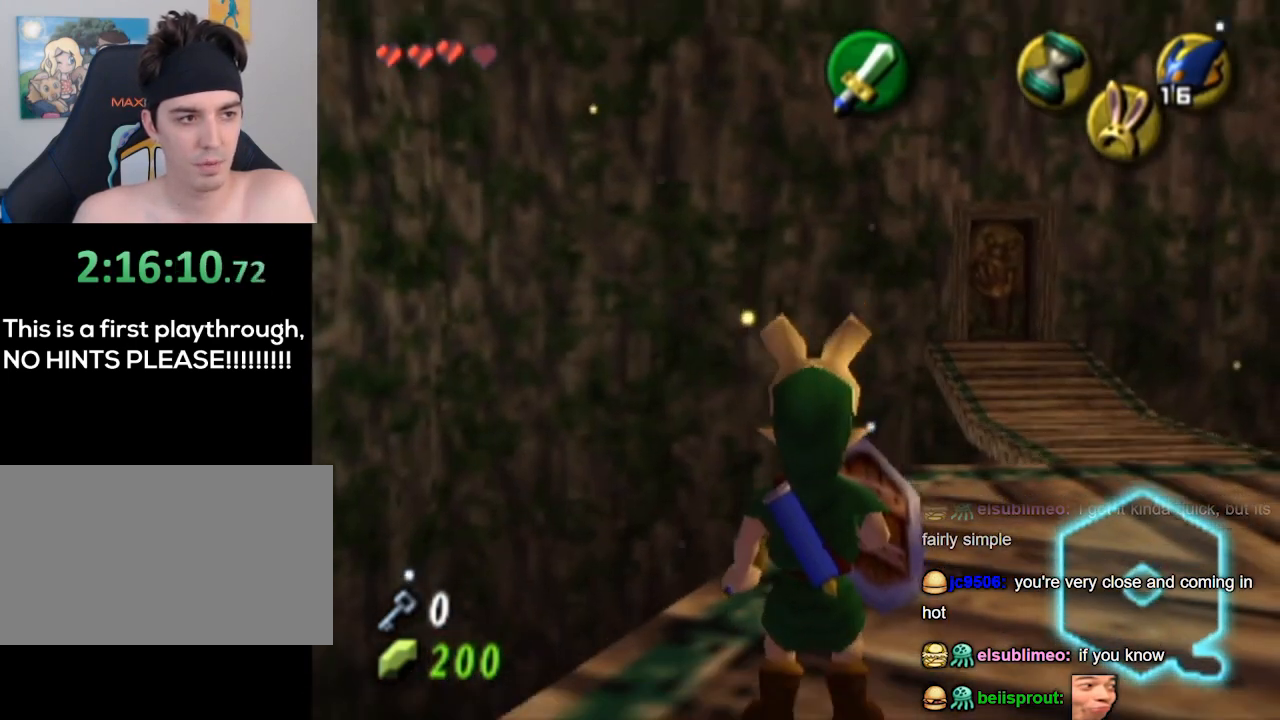
{"buttons": [], "left_stick": "center", "right_stick": "center", "events": [[33, "left_stick", "center"], [200, "right_stick", "up"], [267, "right_stick", "center"]]}
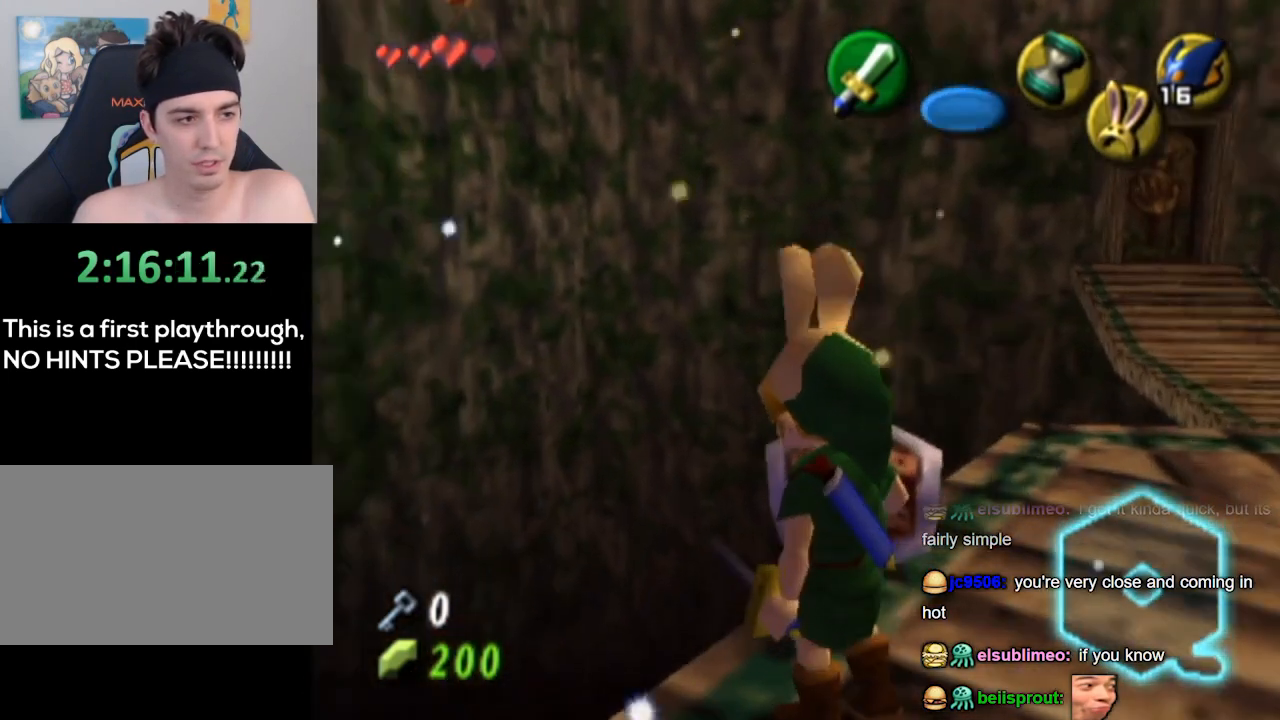
{"buttons": [], "left_stick": "down-right", "right_stick": "center", "events": [[67, "left_stick", "left"], [200, "left_stick", "down"], [267, "left_stick", "down-right"]]}
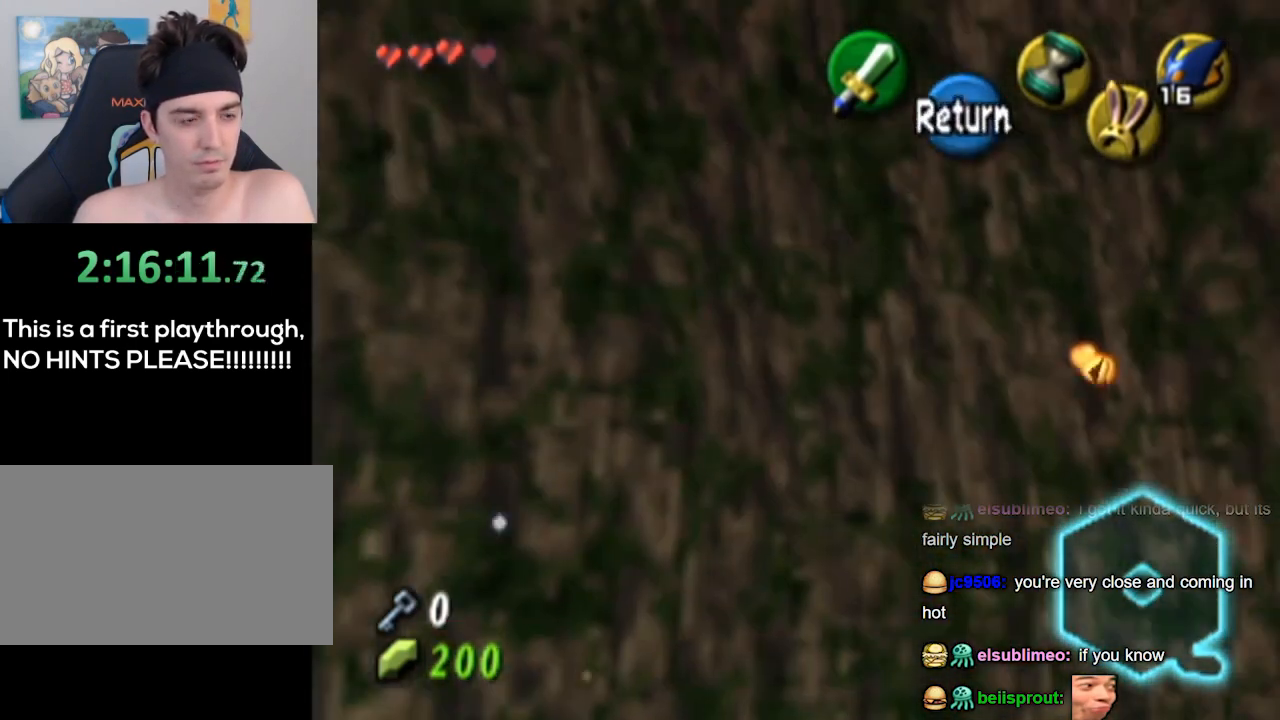
{"buttons": [], "left_stick": "down-right", "right_stick": "down", "events": [[500, "right_stick", "down"]]}
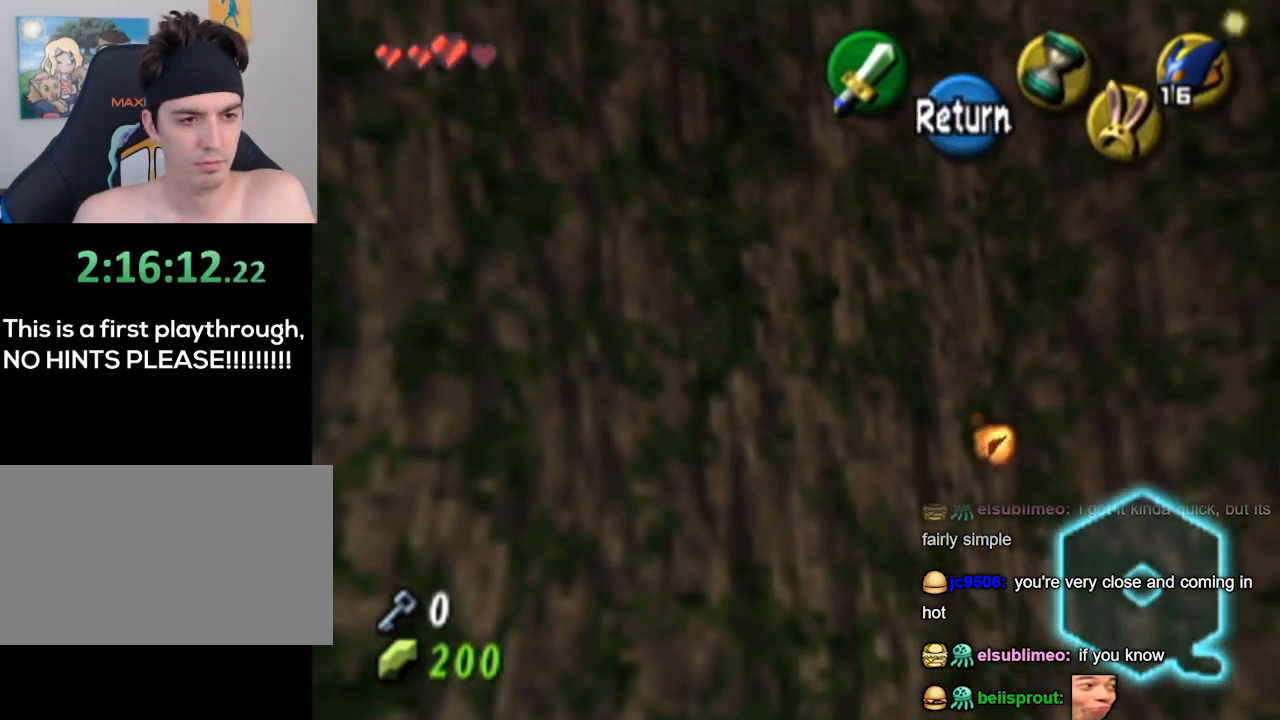
{"buttons": [], "left_stick": "down-right", "right_stick": "center", "events": [[33, "right_stick", "center"]]}
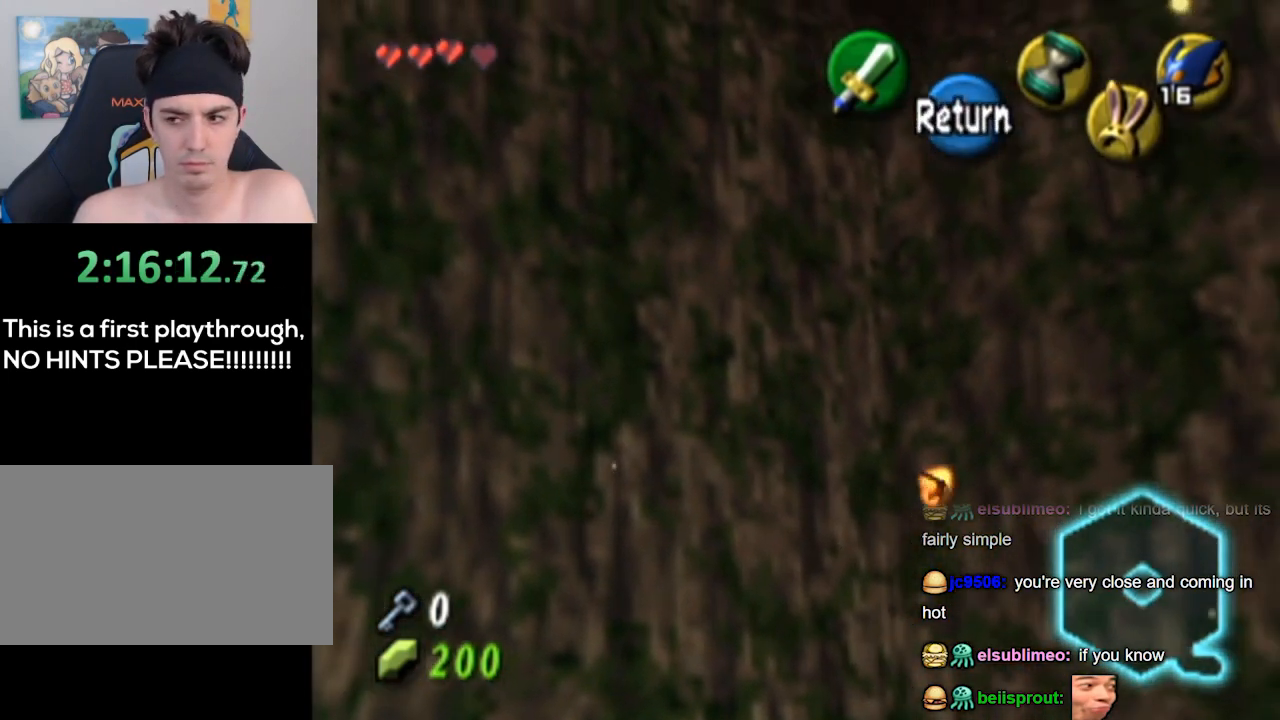
{"buttons": [], "left_stick": "down-right", "right_stick": "center", "events": []}
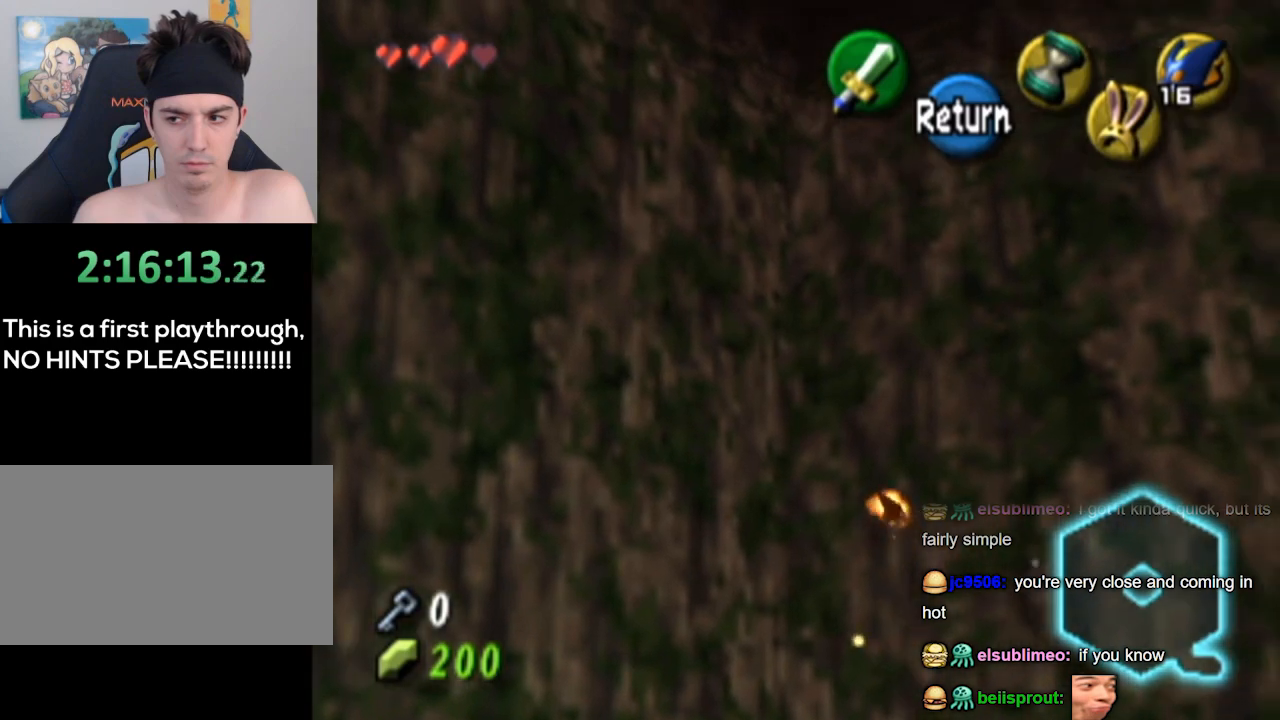
{"buttons": [], "left_stick": "center", "right_stick": "center", "events": [[267, "left_stick", "center"]]}
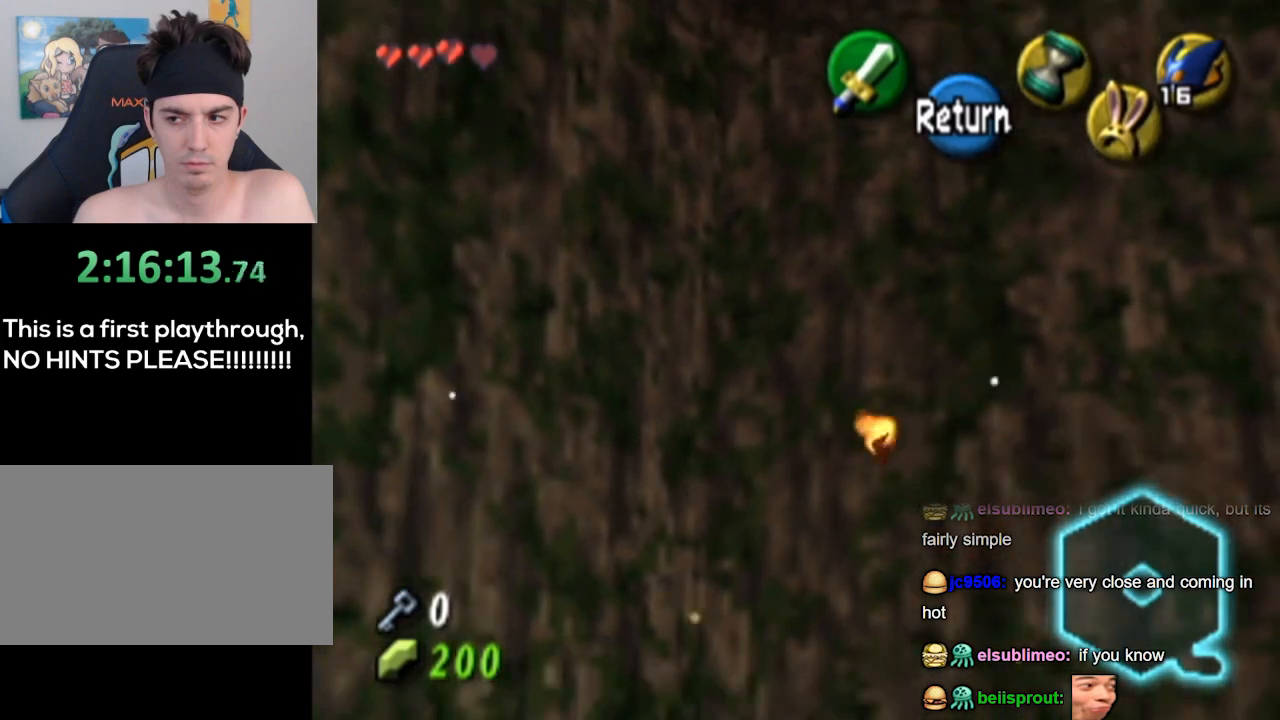
{"buttons": [], "left_stick": "center", "right_stick": "center", "events": [[100, "left_stick", "down"], [333, "left_stick", "center"]]}
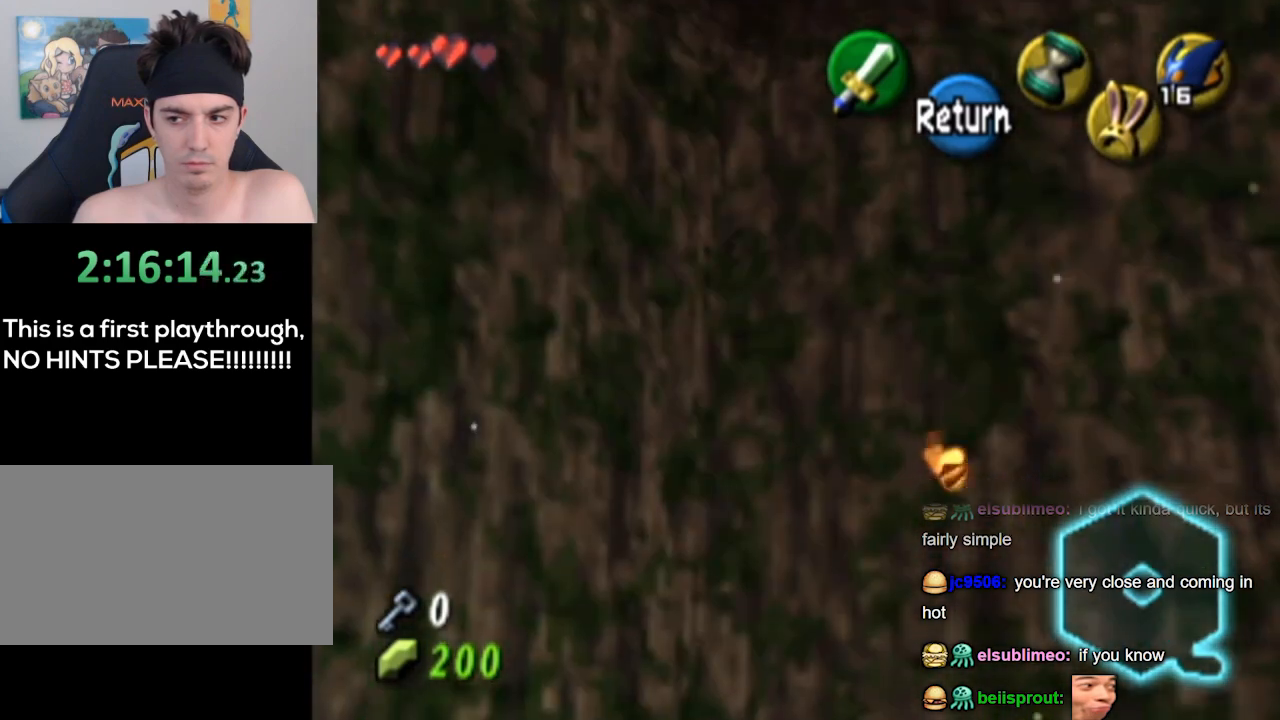
{"buttons": [], "left_stick": "center", "right_stick": "center", "events": []}
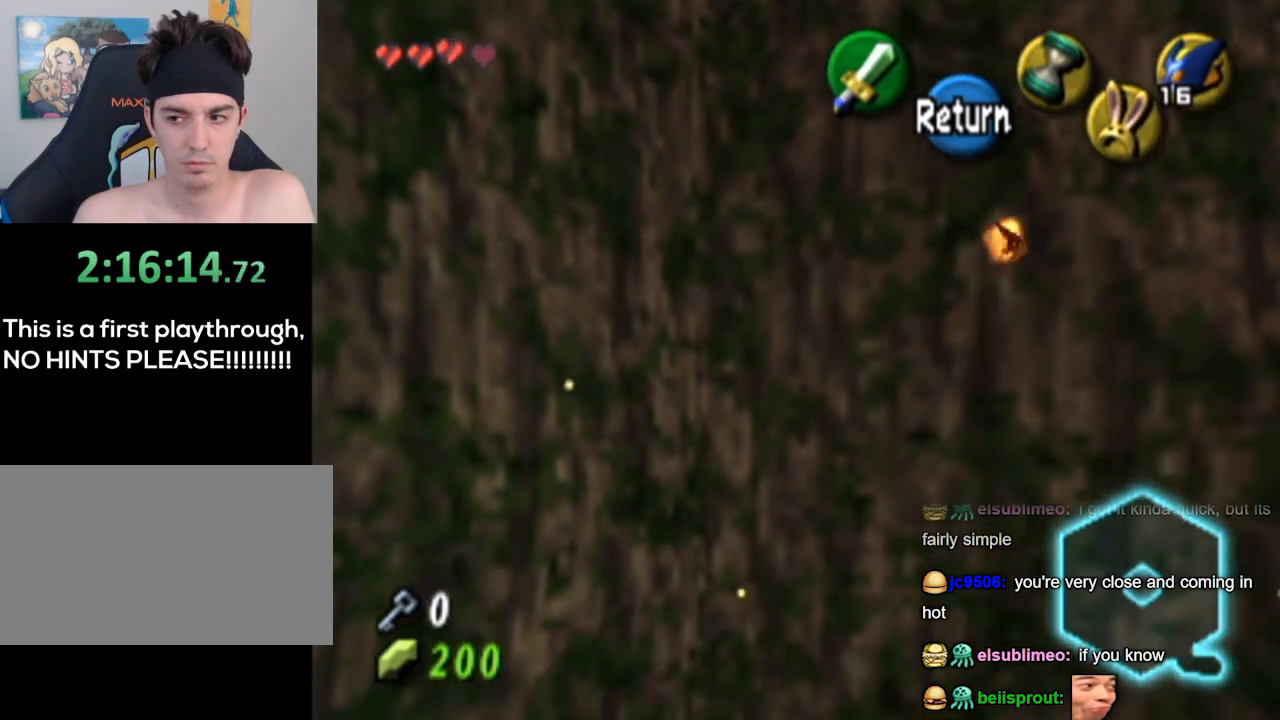
{"buttons": [], "left_stick": "center", "right_stick": "center", "events": [[100, "left_stick", "down-right"], [267, "left_stick", "center"]]}
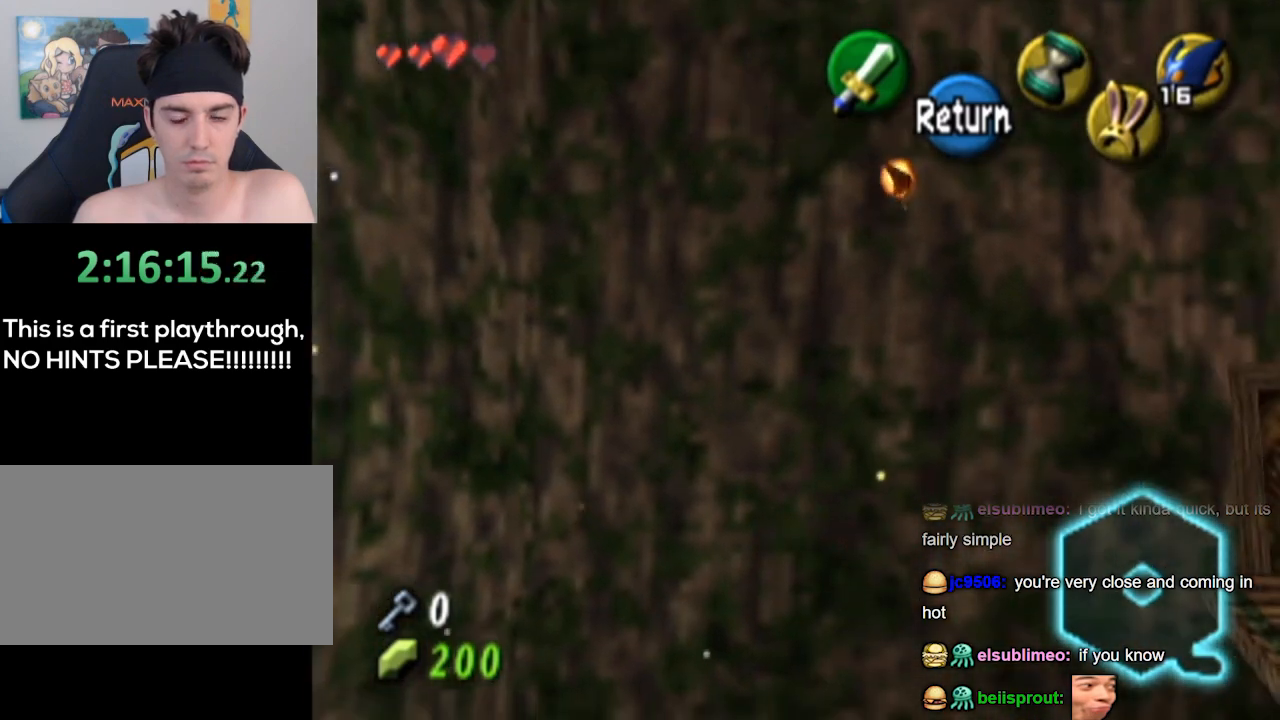
{"buttons": [], "left_stick": "down-right", "right_stick": "center", "events": [[300, "left_stick", "down-right"]]}
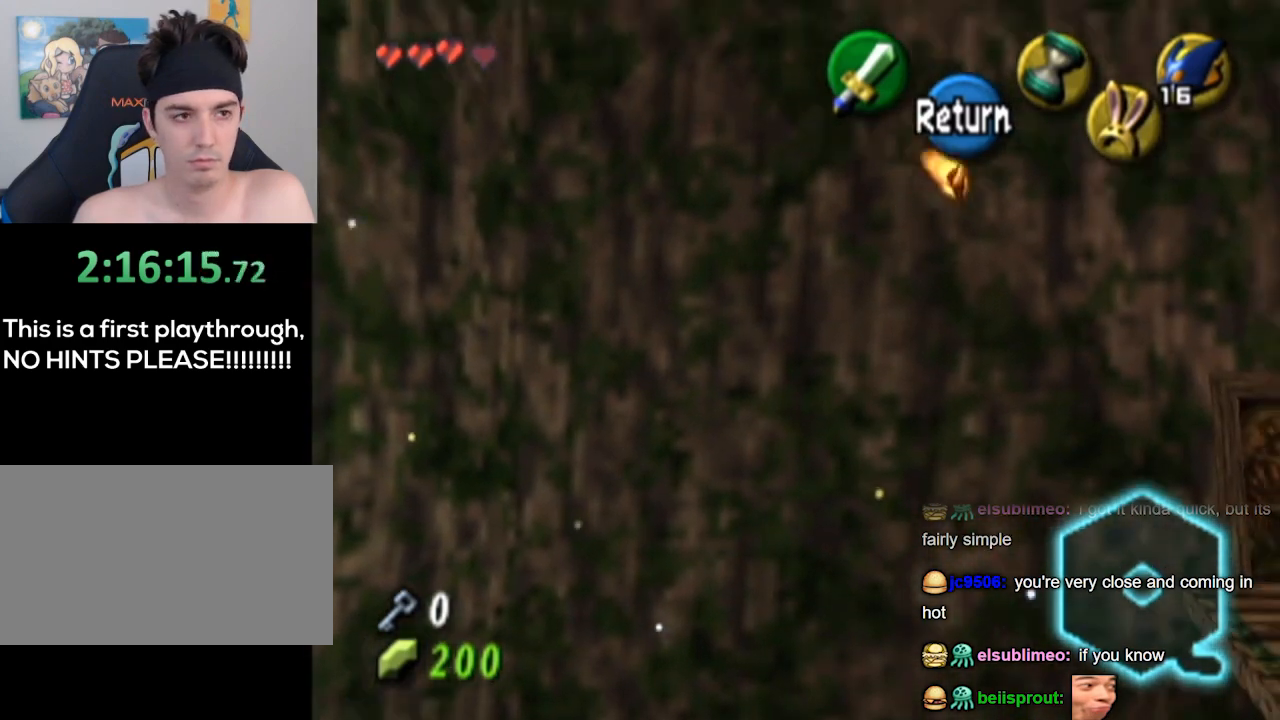
{"buttons": [], "left_stick": "down-right", "right_stick": "center", "events": []}